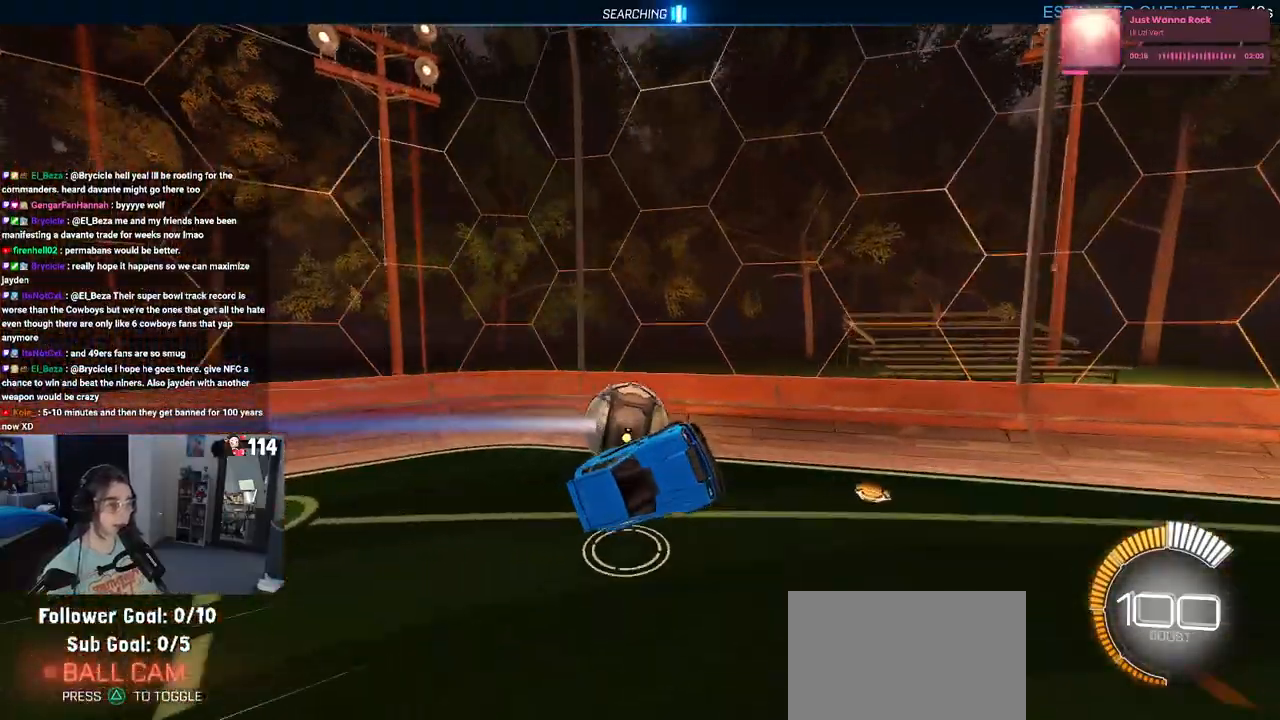
Gameplay with a controller (PlayStation layout); each line is a JSON object with the inputs held at the frame after it. "events" lists button and stick changes between this image and that frame as [ms after this image, input, new state], when the widget could be followed in between. Not read: R2.
{"buttons": [], "left_stick": "center", "right_stick": "center", "events": [[183, "left_stick", "center"], [217, "SQUARE", "up"]]}
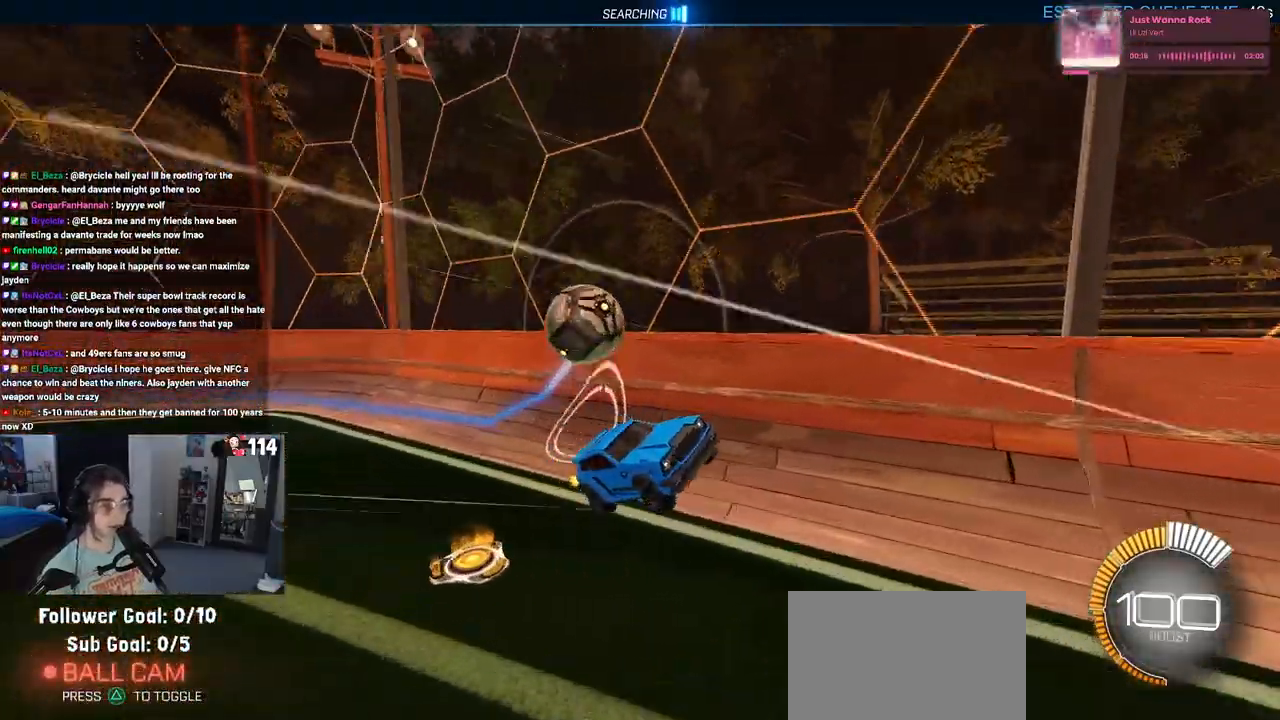
{"buttons": [], "left_stick": "center", "right_stick": "center", "events": [[50, "left_stick", "left"], [500, "left_stick", "center"]]}
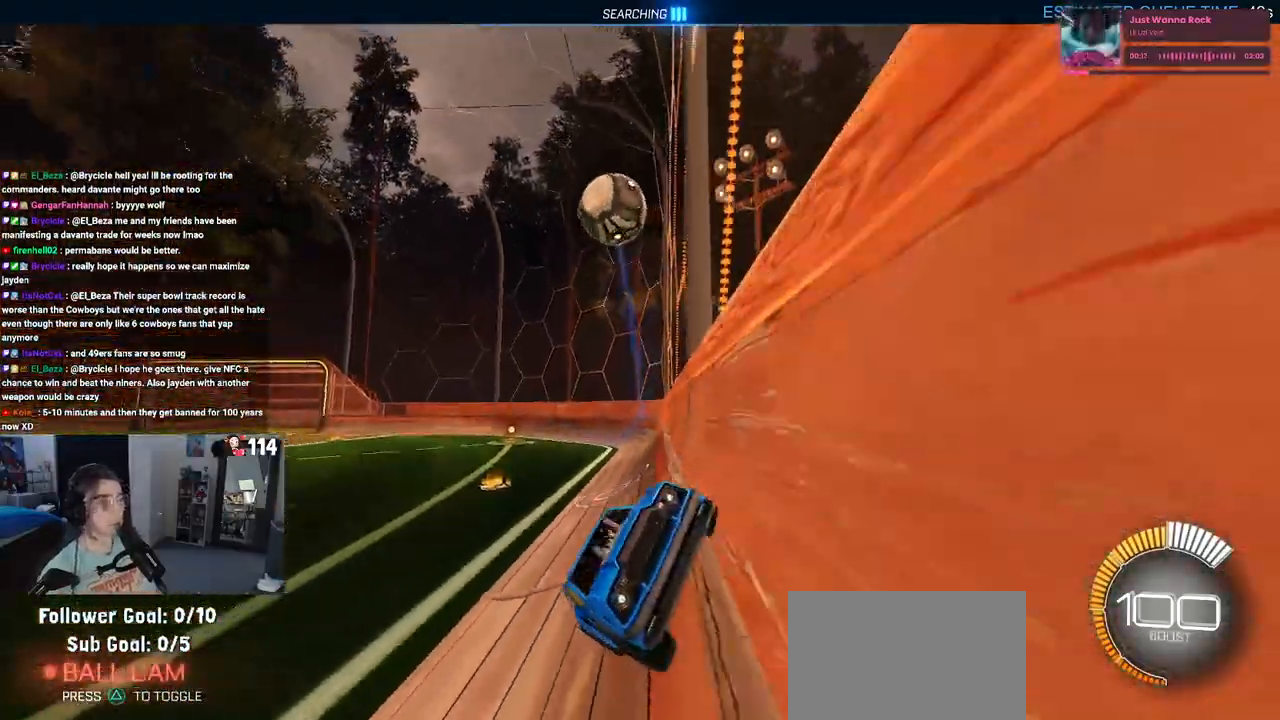
{"buttons": [], "left_stick": "right", "right_stick": "center", "events": [[317, "left_stick", "right"]]}
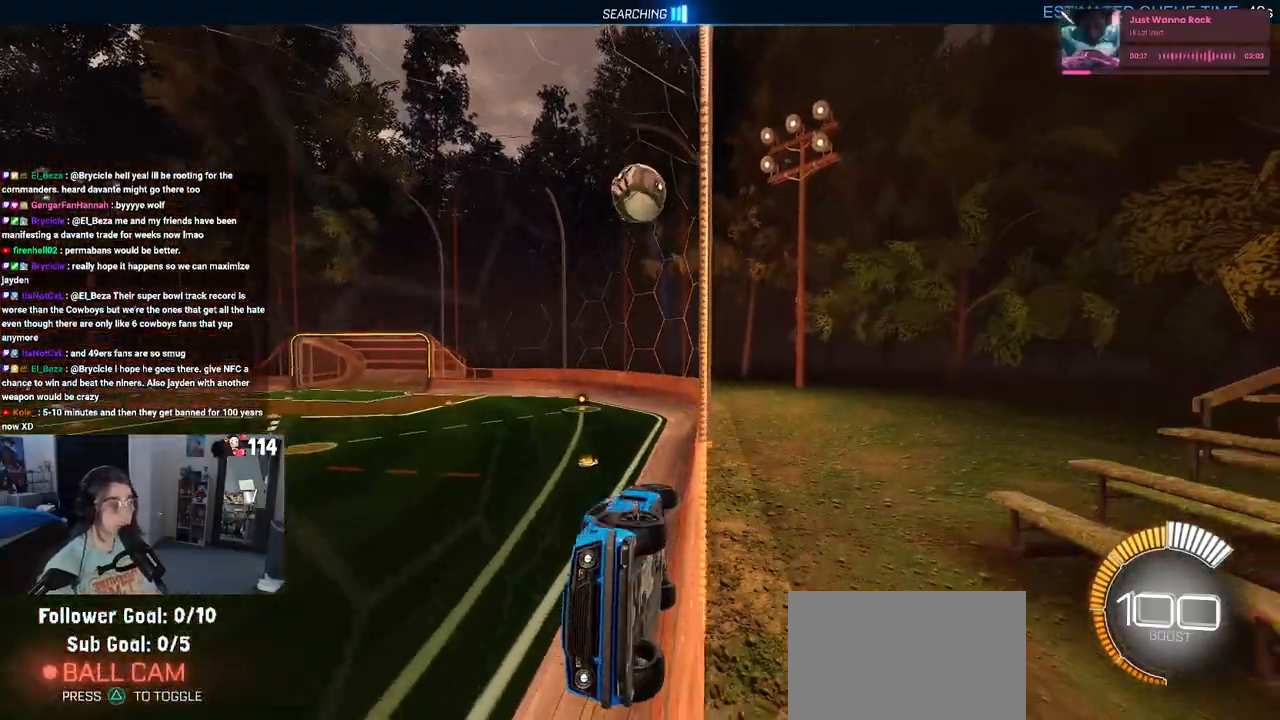
{"buttons": ["SQUARE"], "left_stick": "right", "right_stick": "center", "events": [[67, "left_stick", "center"], [133, "left_stick", "left"], [267, "left_stick", "center"], [317, "left_stick", "right"], [383, "SQUARE", "down"]]}
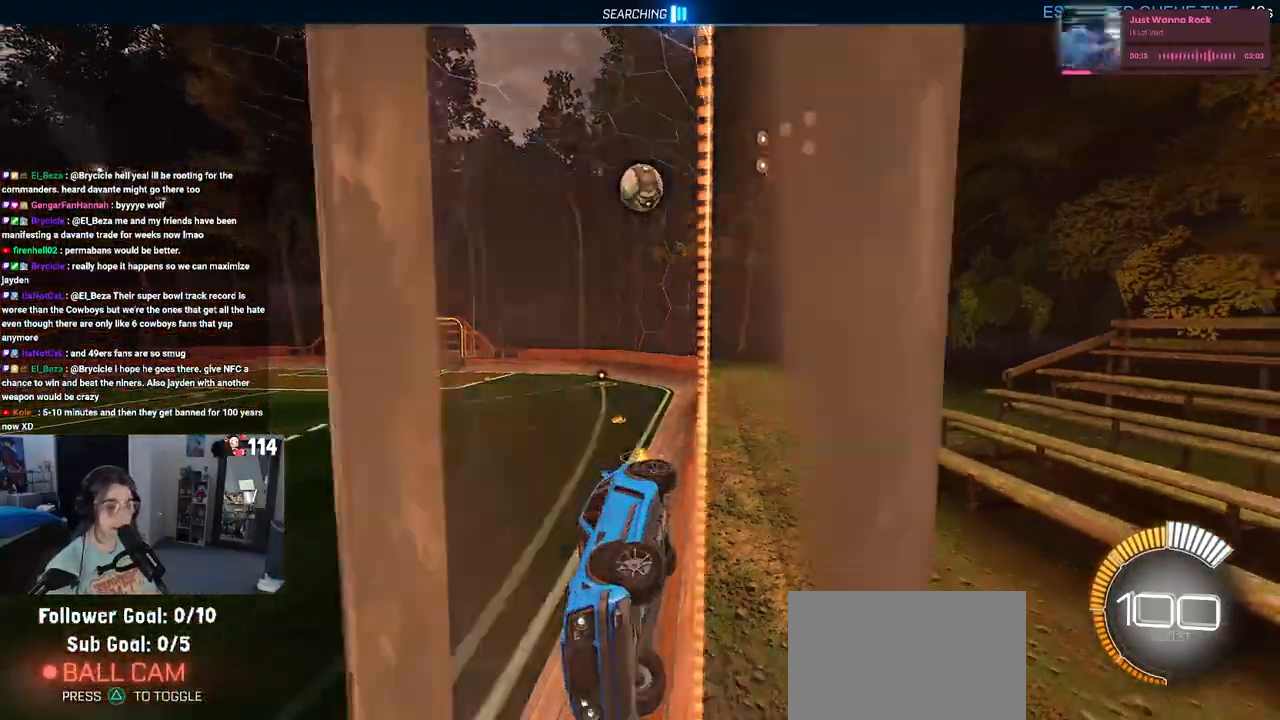
{"buttons": [], "left_stick": "right", "right_stick": "center", "events": [[267, "SQUARE", "up"]]}
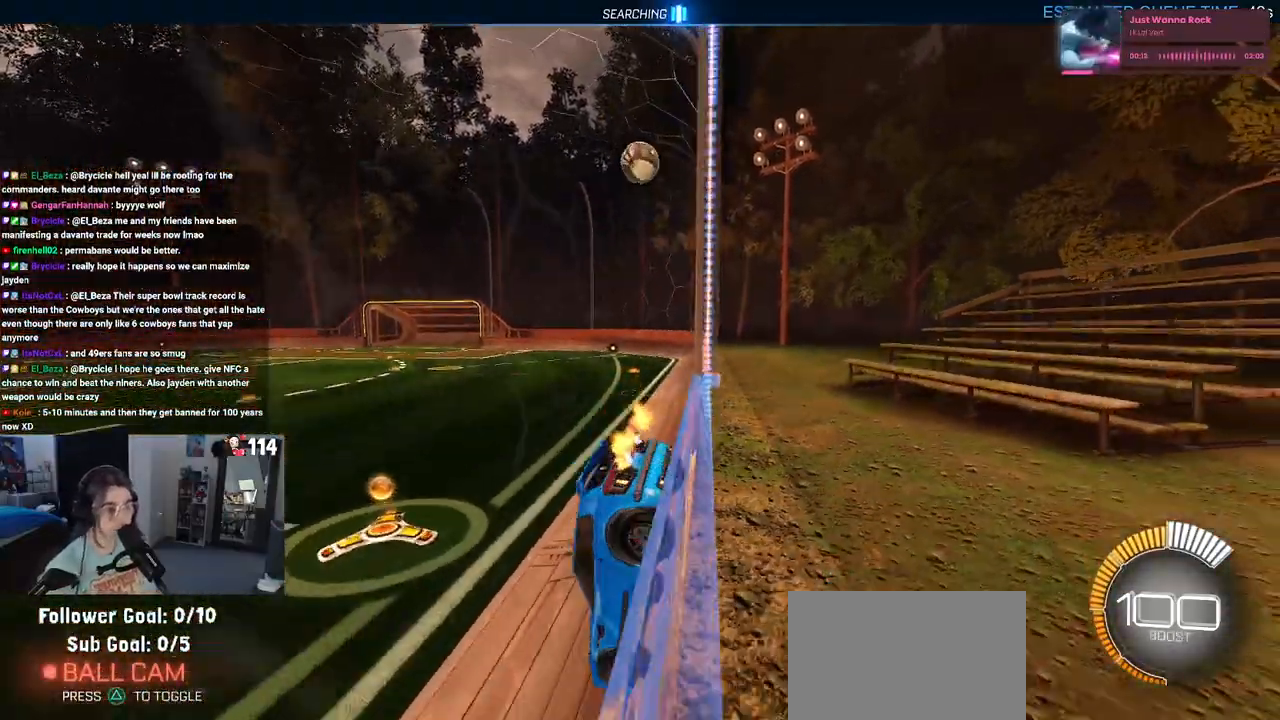
{"buttons": ["L2"], "left_stick": "center", "right_stick": "center", "events": [[433, "L2", "down"], [483, "left_stick", "center"]]}
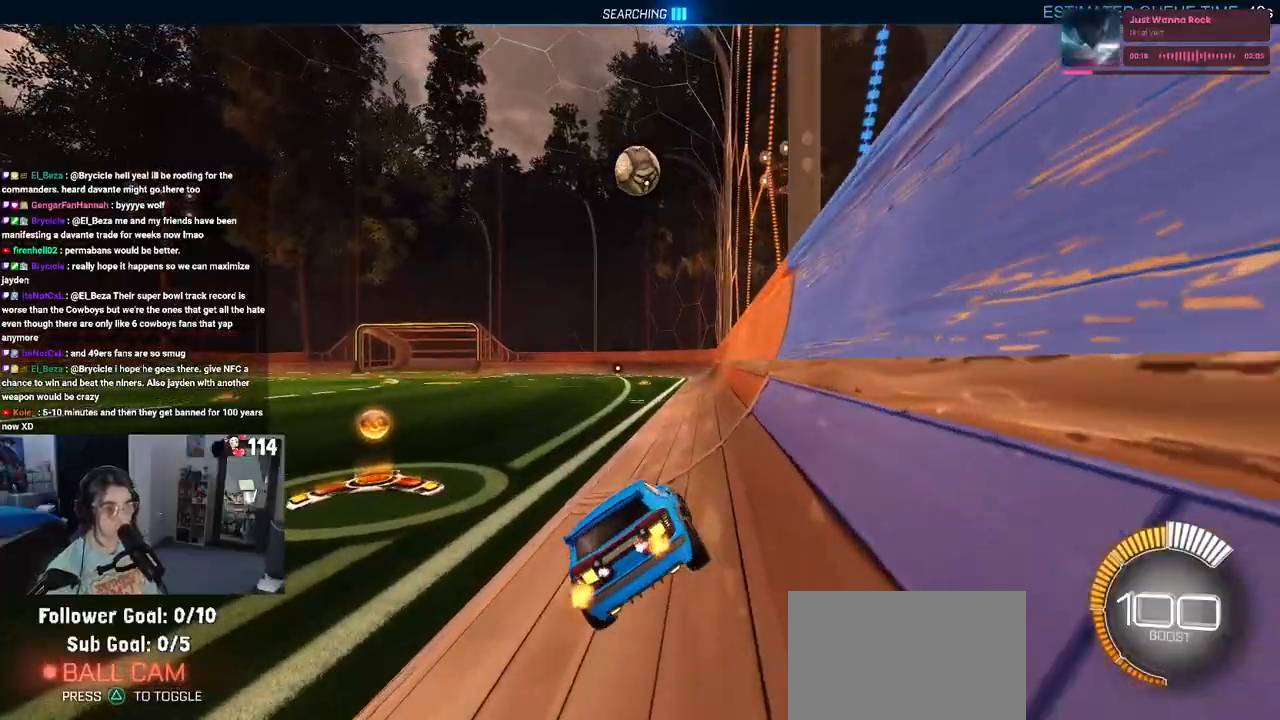
{"buttons": [], "left_stick": "center", "right_stick": "center", "events": [[117, "L2", "up"]]}
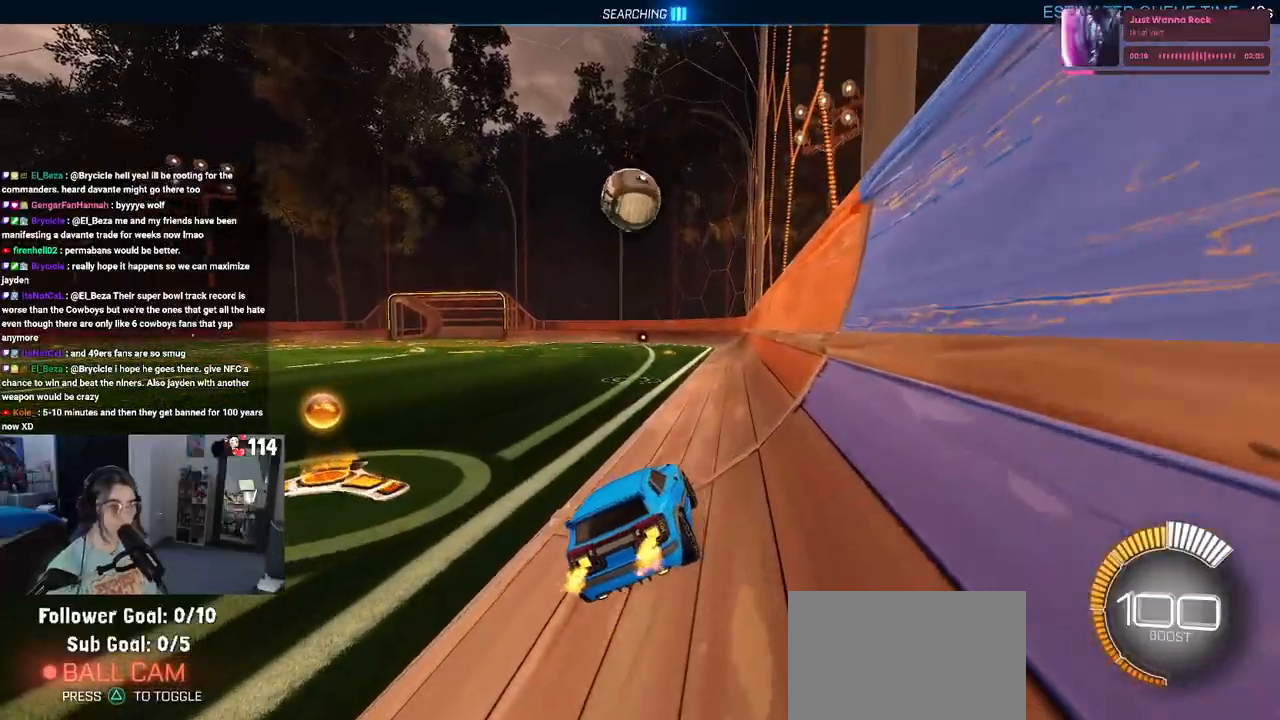
{"buttons": ["CROSS"], "left_stick": "down", "right_stick": "center", "events": [[117, "left_stick", "up-left"], [250, "left_stick", "center"], [367, "left_stick", "left"], [467, "CROSS", "down"], [483, "left_stick", "down"]]}
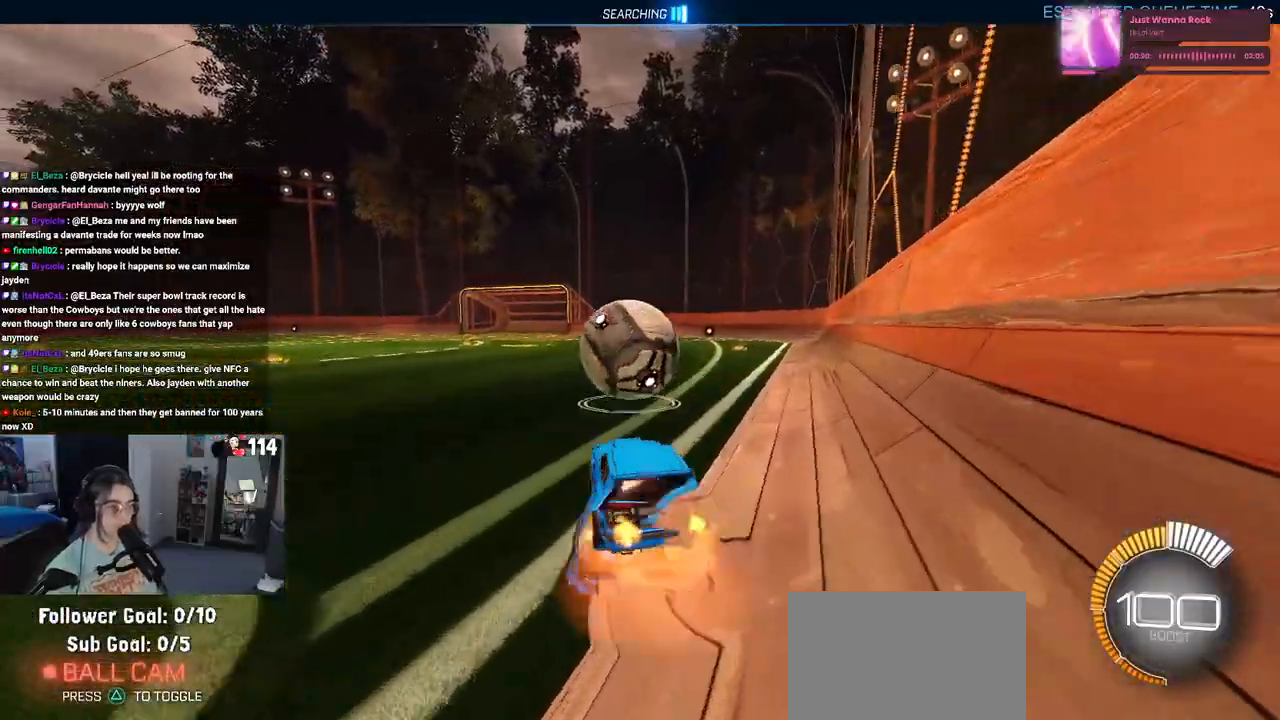
{"buttons": ["L1", "R1"], "left_stick": "down-left", "right_stick": "center", "events": [[133, "CROSS", "up"], [133, "left_stick", "center"], [200, "CROSS", "down"], [283, "left_stick", "down-right"], [367, "CROSS", "up"], [367, "L1", "down"], [383, "R1", "down"], [417, "left_stick", "down-left"]]}
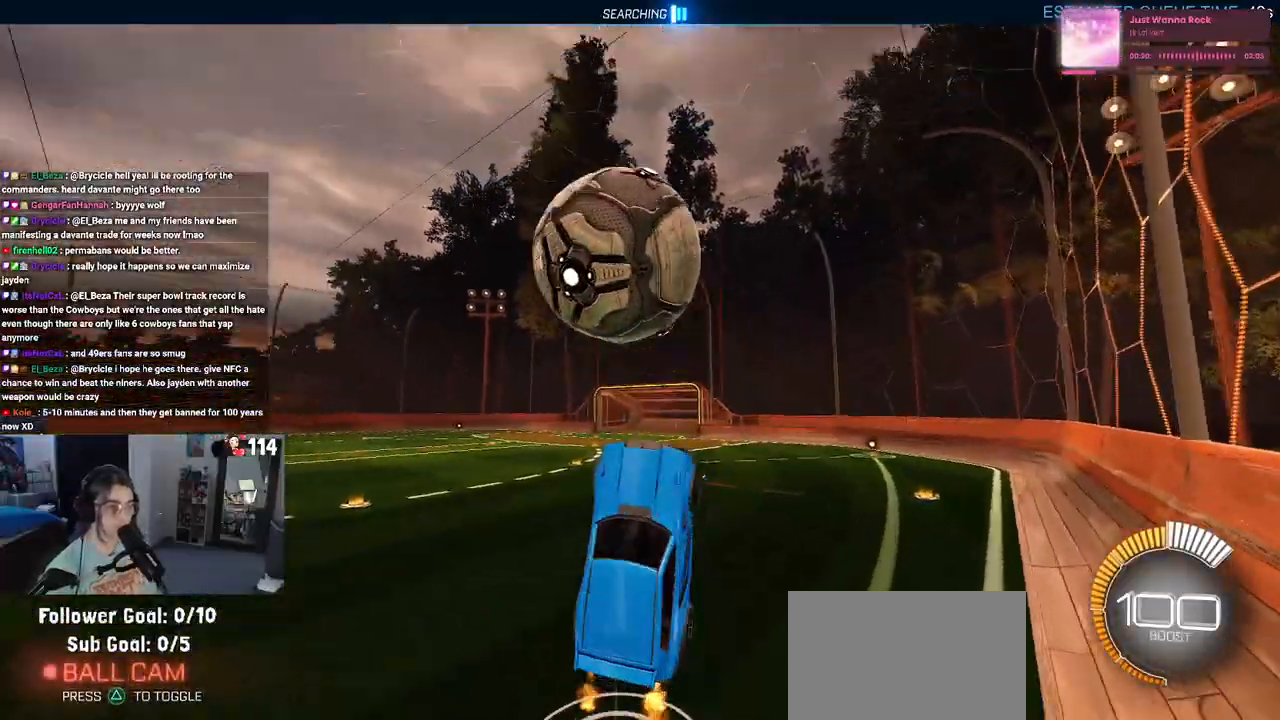
{"buttons": ["L1"], "left_stick": "center", "right_stick": "center", "events": [[133, "left_stick", "left"], [367, "R1", "up"], [483, "left_stick", "center"]]}
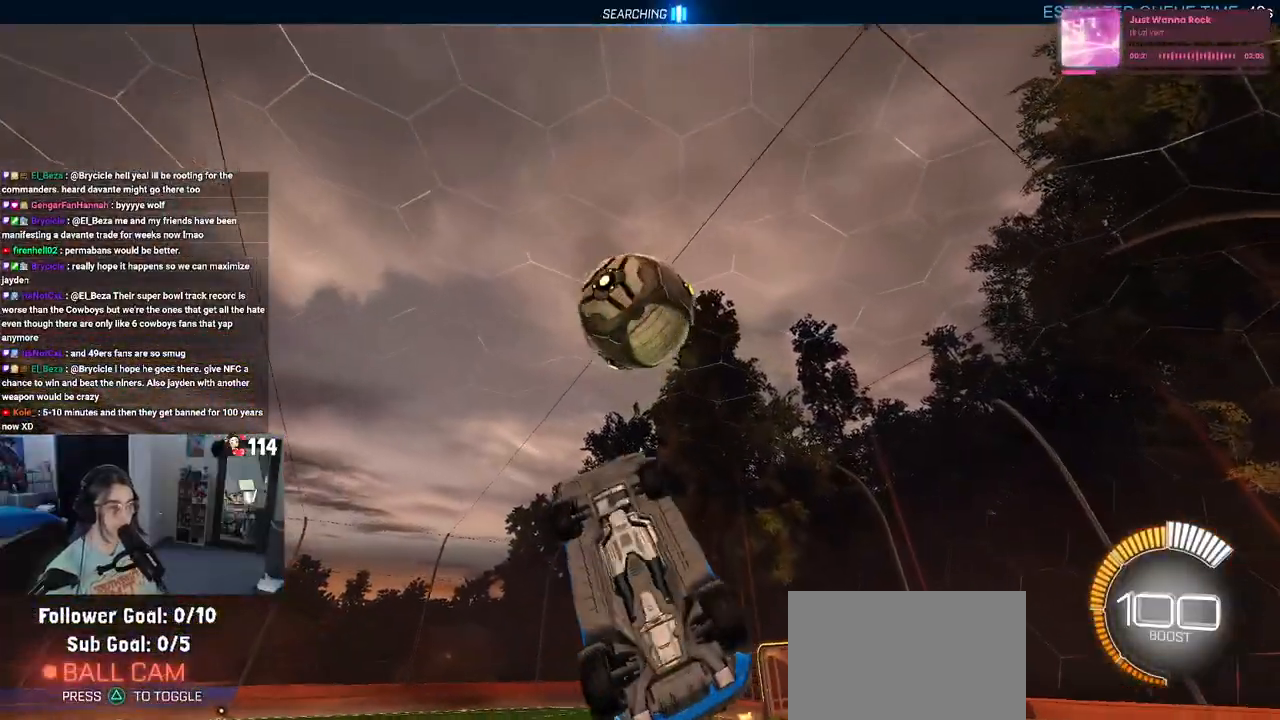
{"buttons": ["L1", "R1"], "left_stick": "center", "right_stick": "center", "events": [[33, "R1", "down"], [33, "left_stick", "right"], [333, "left_stick", "center"]]}
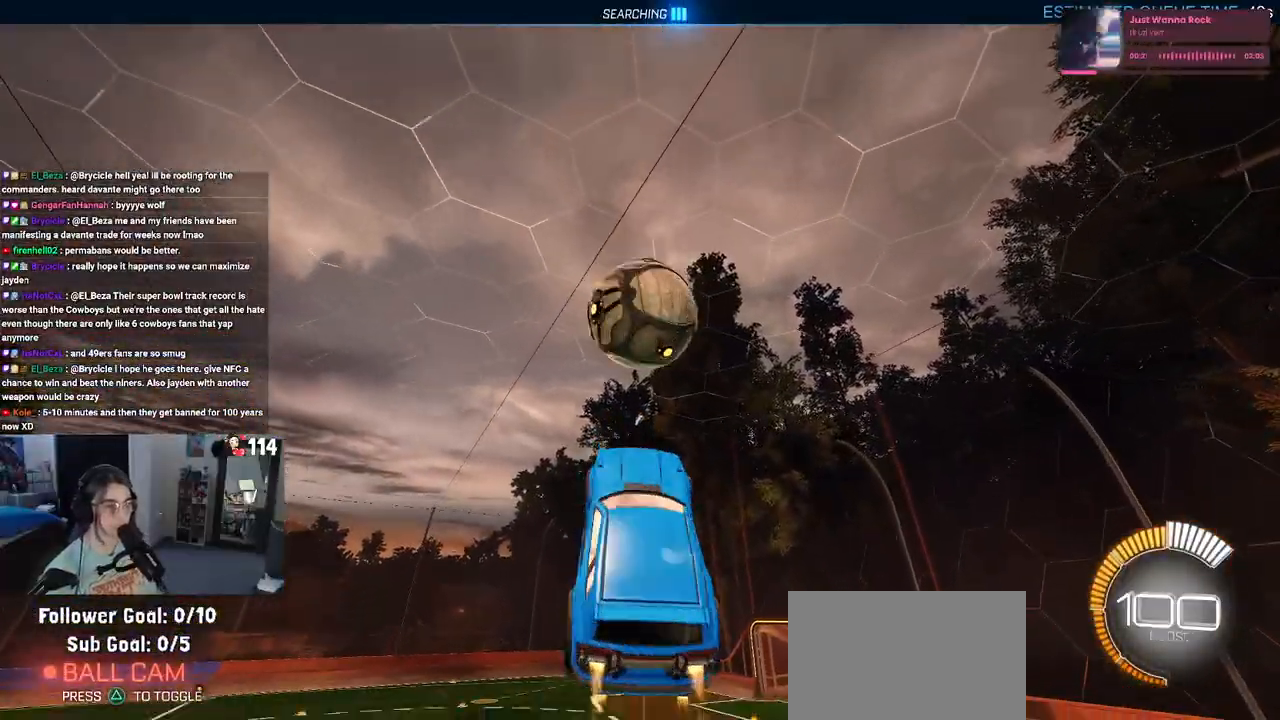
{"buttons": ["R1"], "left_stick": "down-left", "right_stick": "center", "events": [[133, "R1", "up"], [133, "left_stick", "left"], [317, "left_stick", "down-left"], [417, "R1", "down"], [450, "L1", "up"]]}
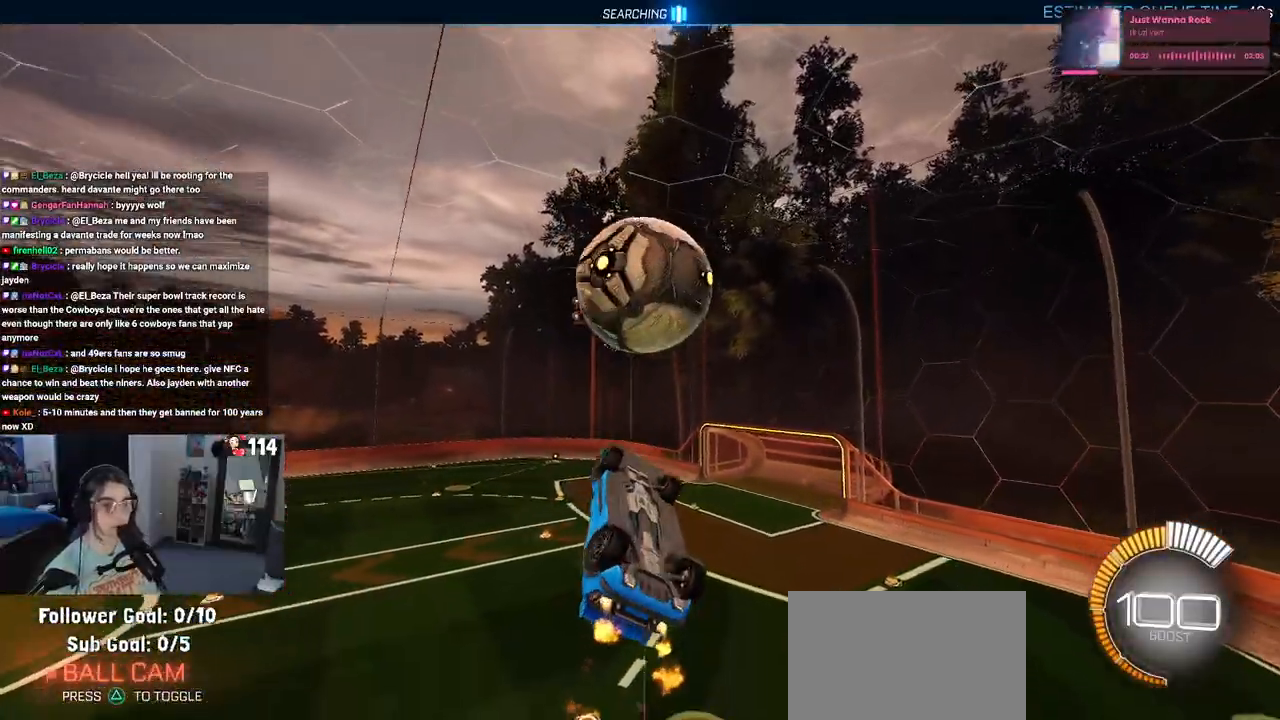
{"buttons": [], "left_stick": "up-left", "right_stick": "center", "events": [[133, "left_stick", "center"], [267, "left_stick", "down-right"], [400, "left_stick", "center"], [450, "R1", "up"], [450, "left_stick", "up-left"]]}
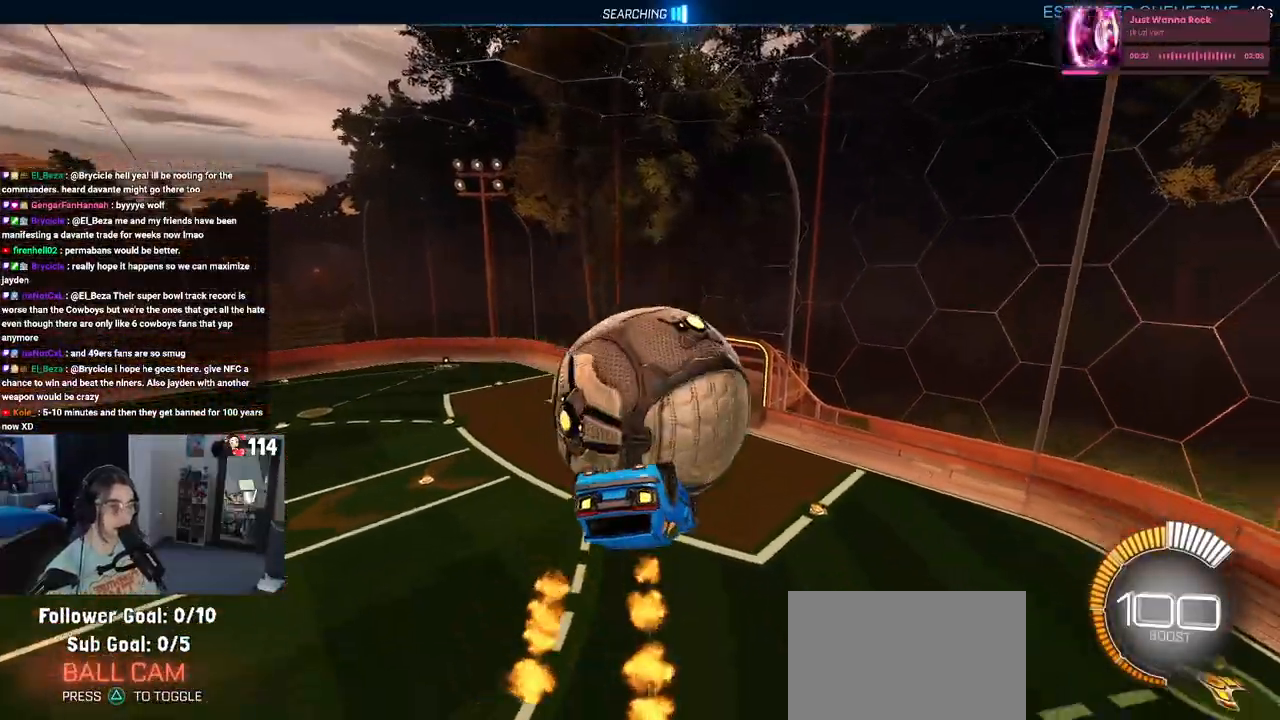
{"buttons": ["L1", "R1"], "left_stick": "right", "right_stick": "center", "events": [[33, "L1", "down"], [217, "left_stick", "left"], [433, "R1", "down"], [433, "left_stick", "center"], [483, "left_stick", "right"]]}
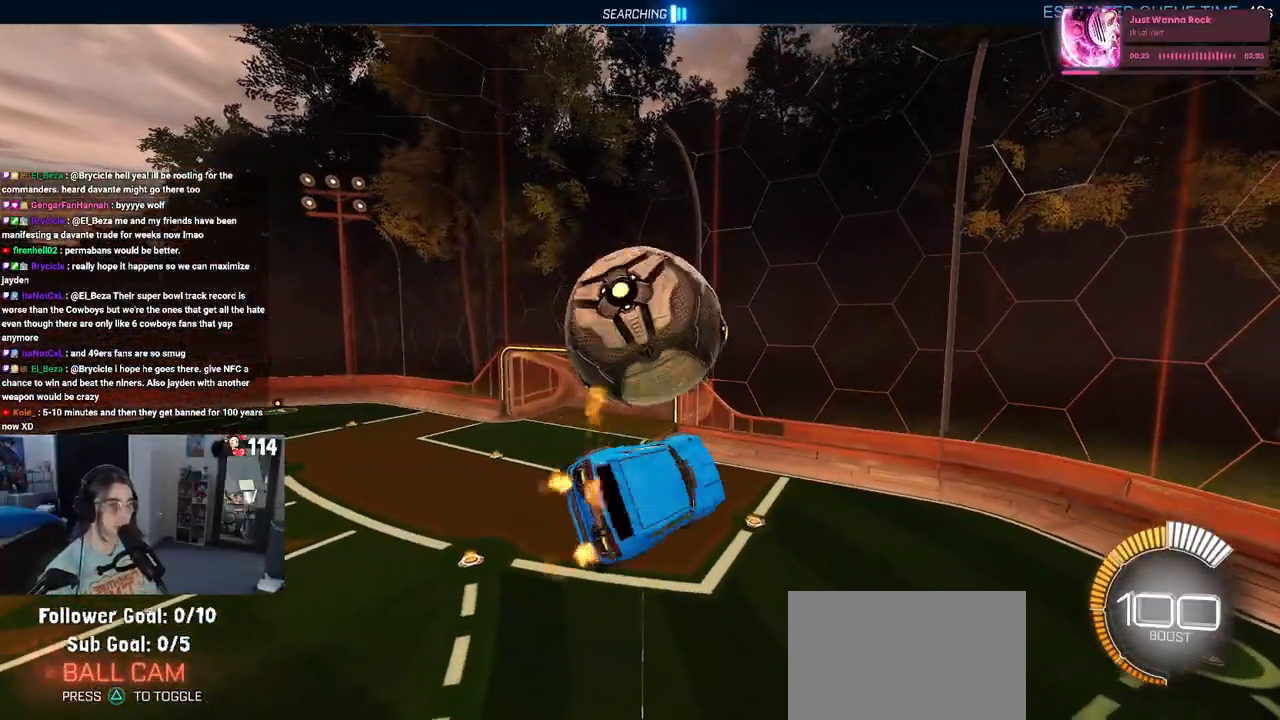
{"buttons": ["CROSS", "R1"], "left_stick": "down-left", "right_stick": "center", "events": [[200, "R1", "up"], [267, "L1", "up"], [267, "left_stick", "up-left"], [400, "CROSS", "down"], [400, "R1", "down"], [467, "left_stick", "down-left"]]}
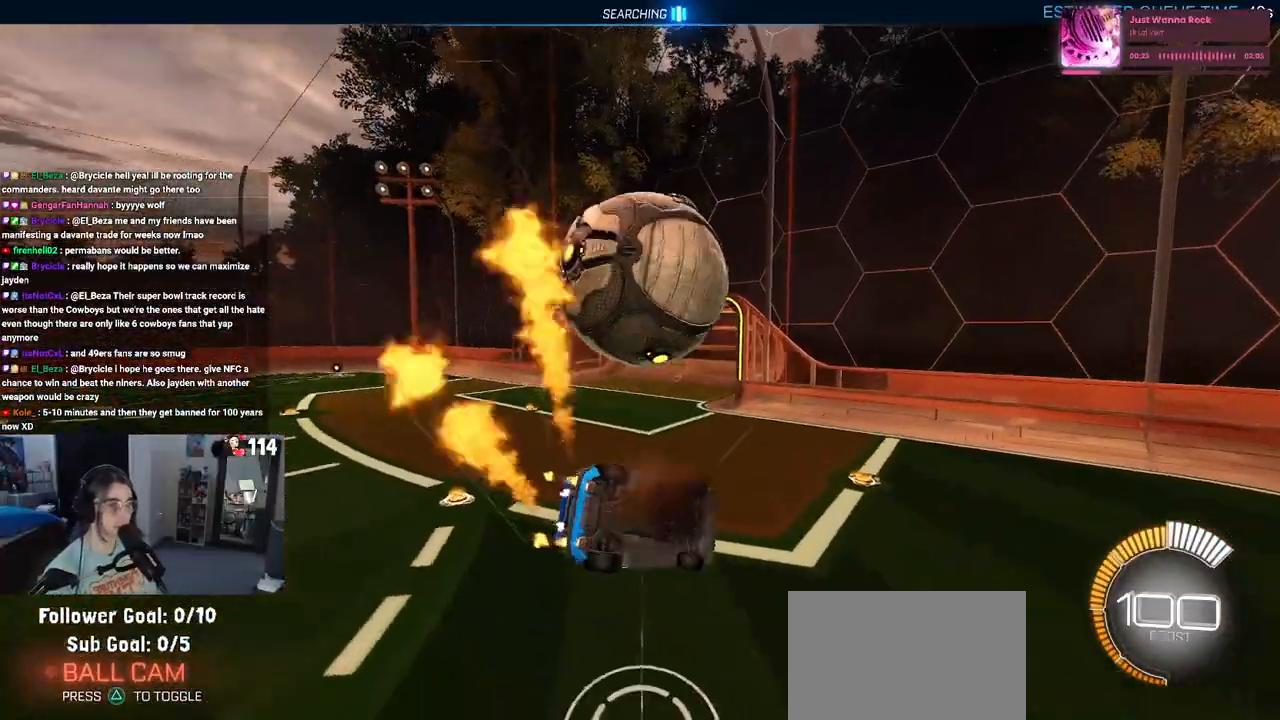
{"buttons": ["CROSS"], "left_stick": "up-left", "right_stick": "center", "events": [[17, "CROSS", "up"], [17, "left_stick", "down"], [117, "R1", "up"], [267, "left_stick", "up-left"], [350, "CROSS", "down"]]}
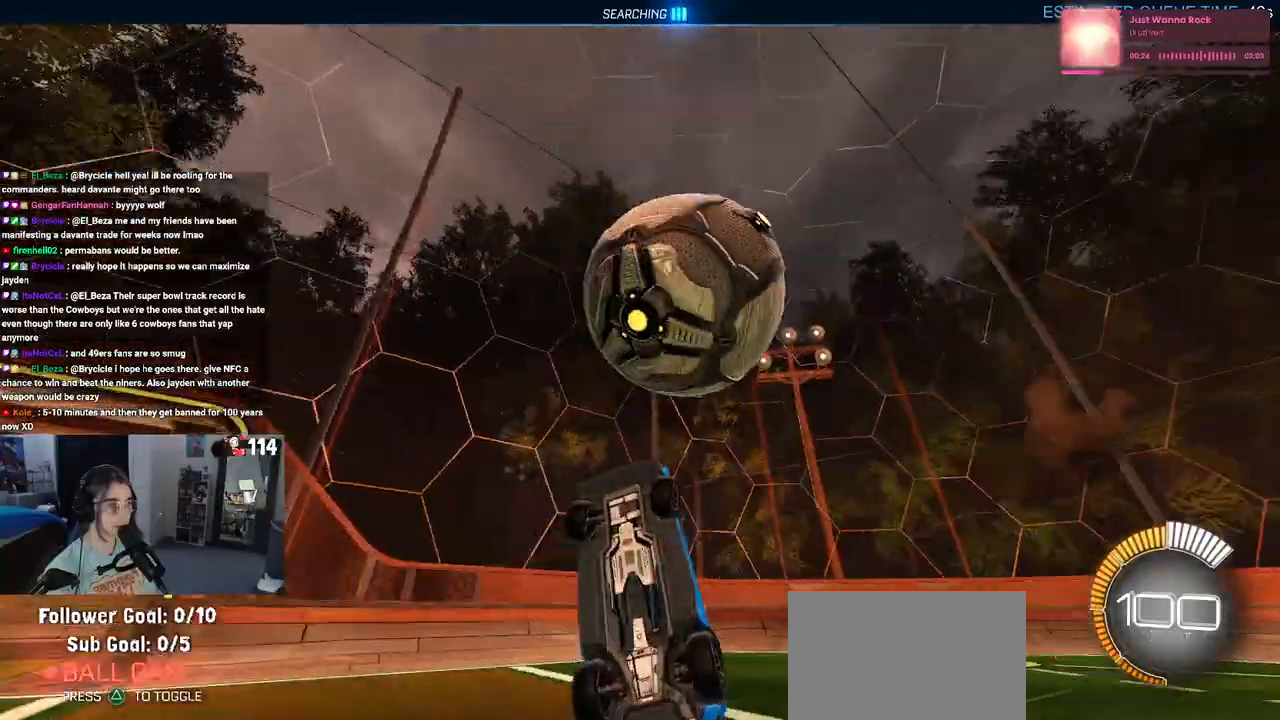
{"buttons": [], "left_stick": "up-right", "right_stick": "center", "events": [[17, "CROSS", "up"], [17, "left_stick", "down-left"], [67, "left_stick", "down"], [267, "left_stick", "down-right"], [433, "left_stick", "up-right"]]}
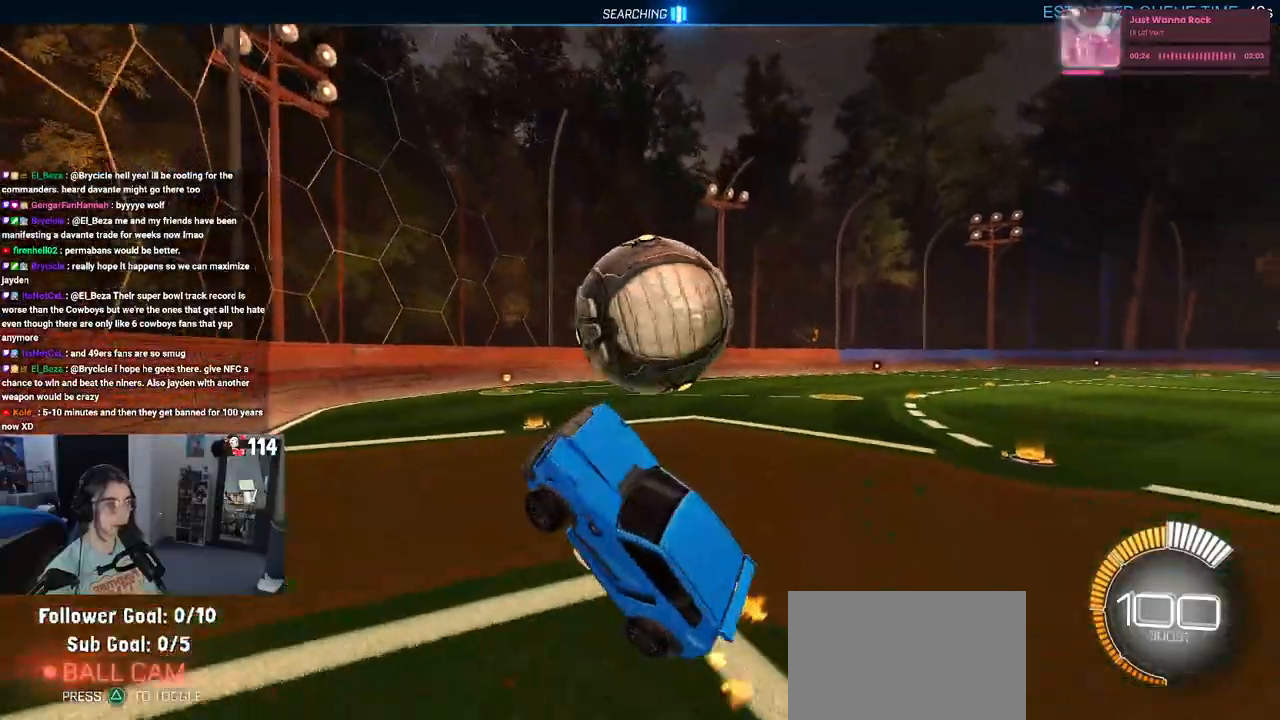
{"buttons": [], "left_stick": "center", "right_stick": "center", "events": [[17, "left_stick", "up"], [200, "SQUARE", "down"], [383, "SQUARE", "up"], [433, "left_stick", "right"], [483, "left_stick", "center"]]}
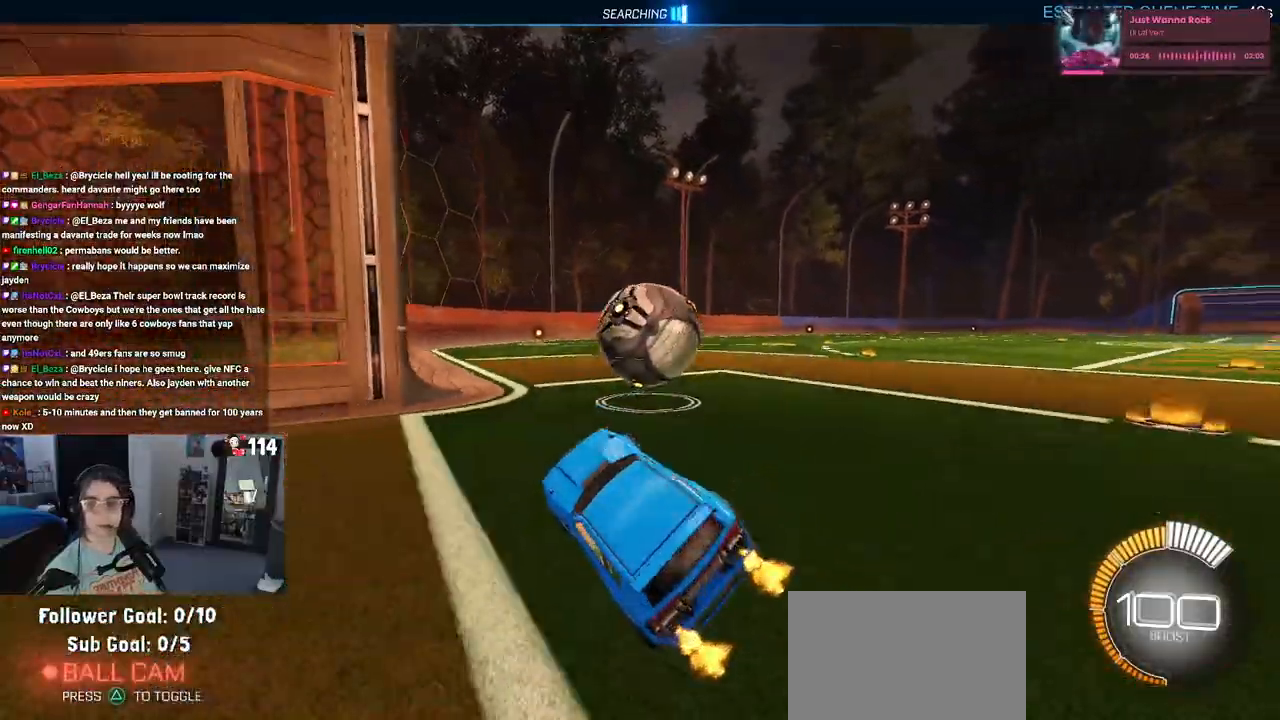
{"buttons": ["R1"], "left_stick": "down-left", "right_stick": "center", "events": [[50, "R1", "down"], [333, "CROSS", "down"], [333, "left_stick", "down-left"], [500, "CROSS", "up"]]}
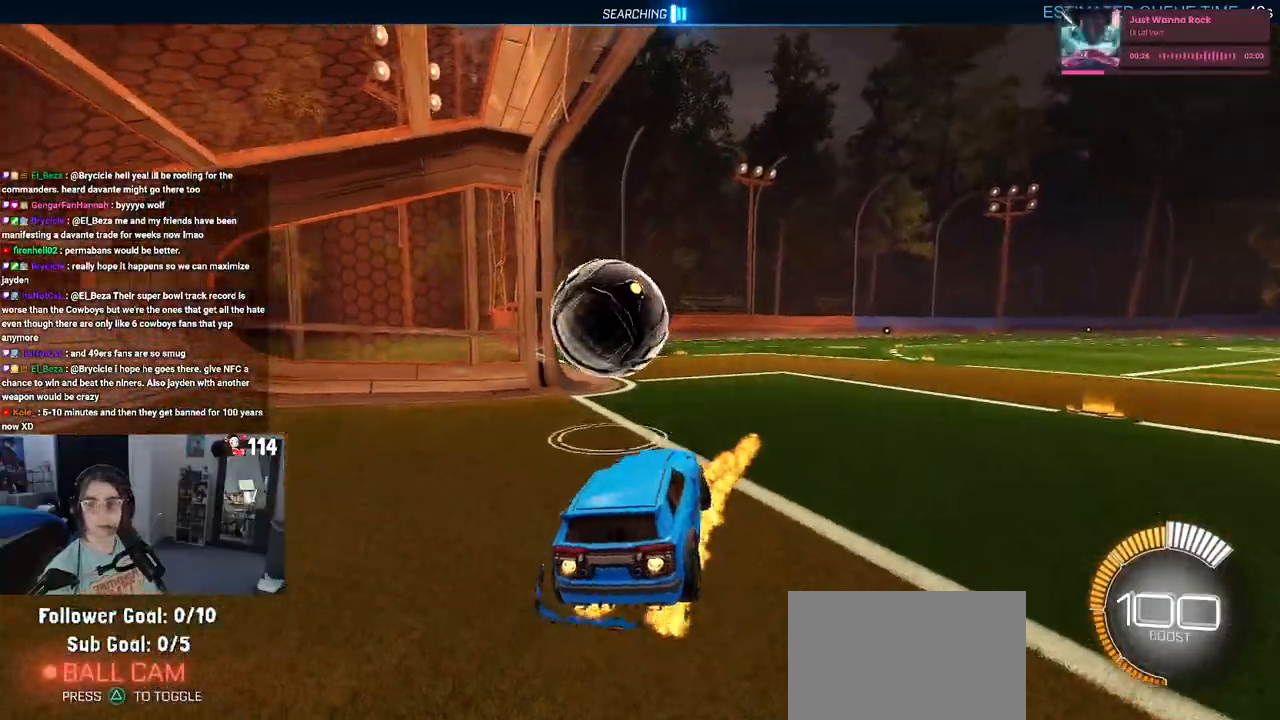
{"buttons": ["R1"], "left_stick": "center", "right_stick": "center", "events": [[50, "CROSS", "down"], [50, "left_stick", "left"], [217, "CROSS", "up"], [350, "left_stick", "center"], [400, "R3", "down"], [500, "R3", "up"]]}
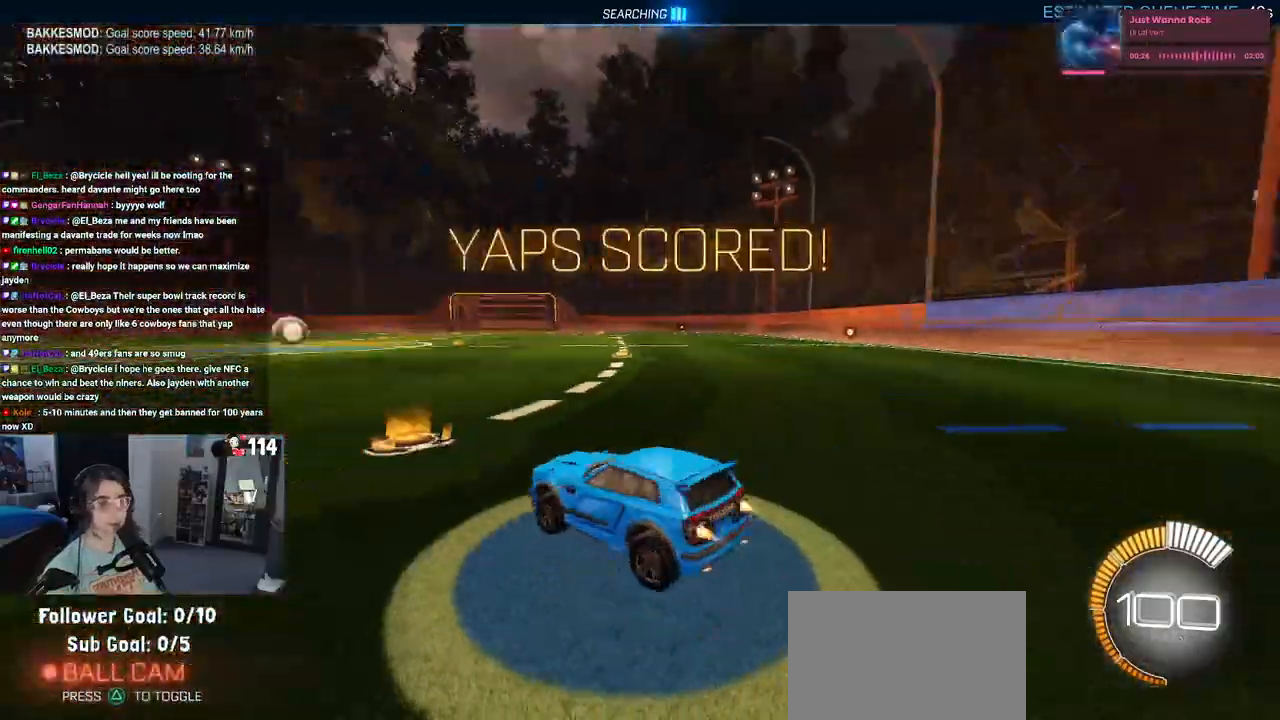
{"buttons": ["DPAD_UP"], "left_stick": "center", "right_stick": "center", "events": [[233, "TRIANGLE", "down"], [333, "TRIANGLE", "up"], [417, "R1", "up"], [467, "DPAD_UP", "down"]]}
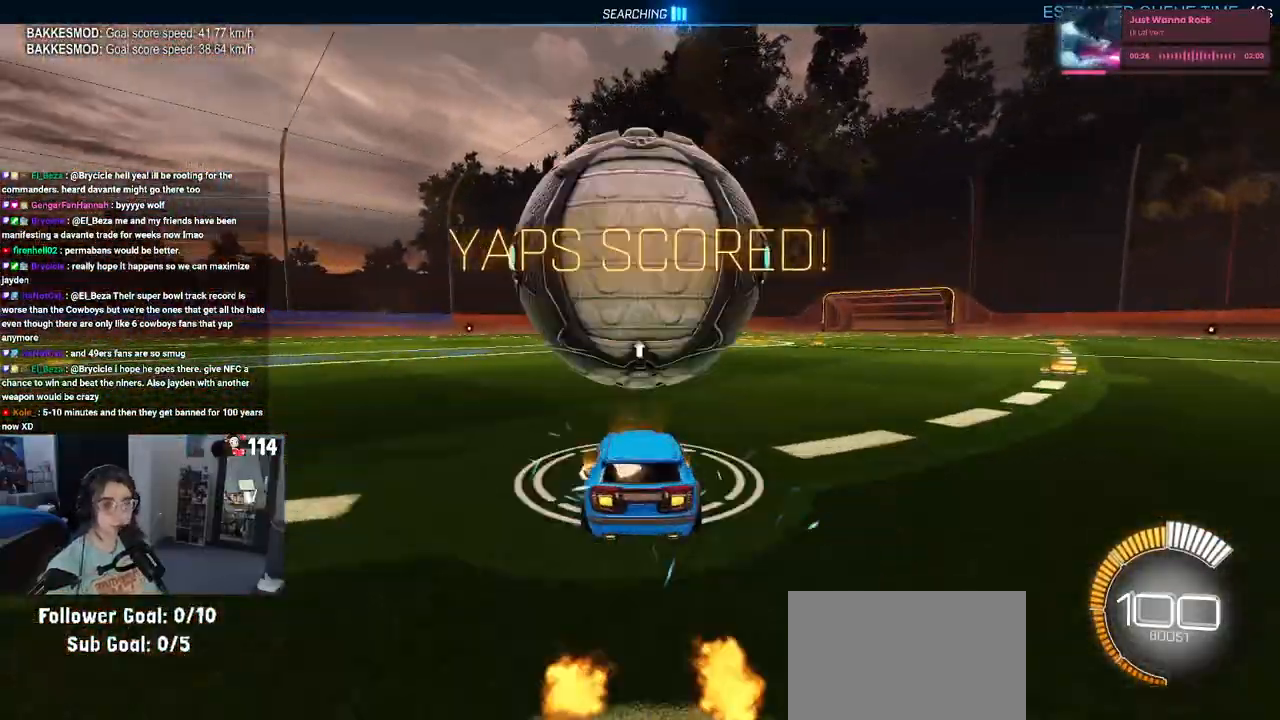
{"buttons": [], "left_stick": "center", "right_stick": "center", "events": [[50, "DPAD_UP", "up"], [317, "left_stick", "right"], [433, "left_stick", "center"]]}
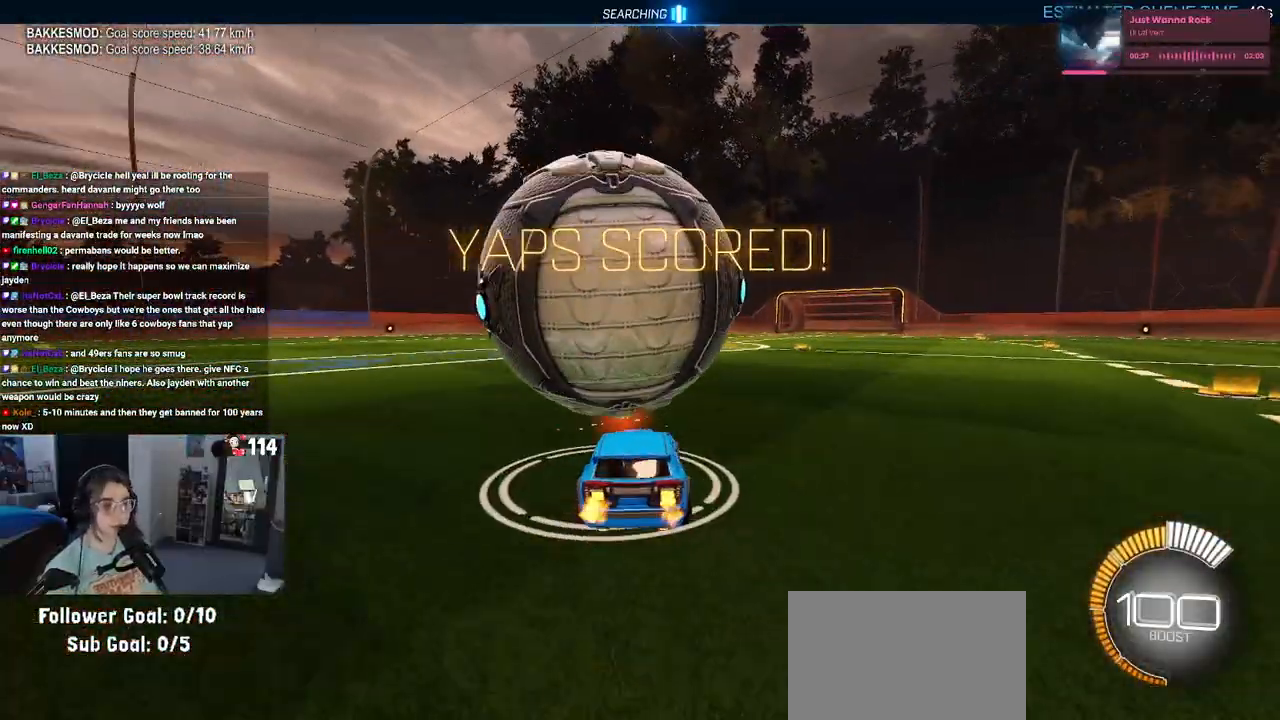
{"buttons": [], "left_stick": "left", "right_stick": "center", "events": [[300, "left_stick", "left"]]}
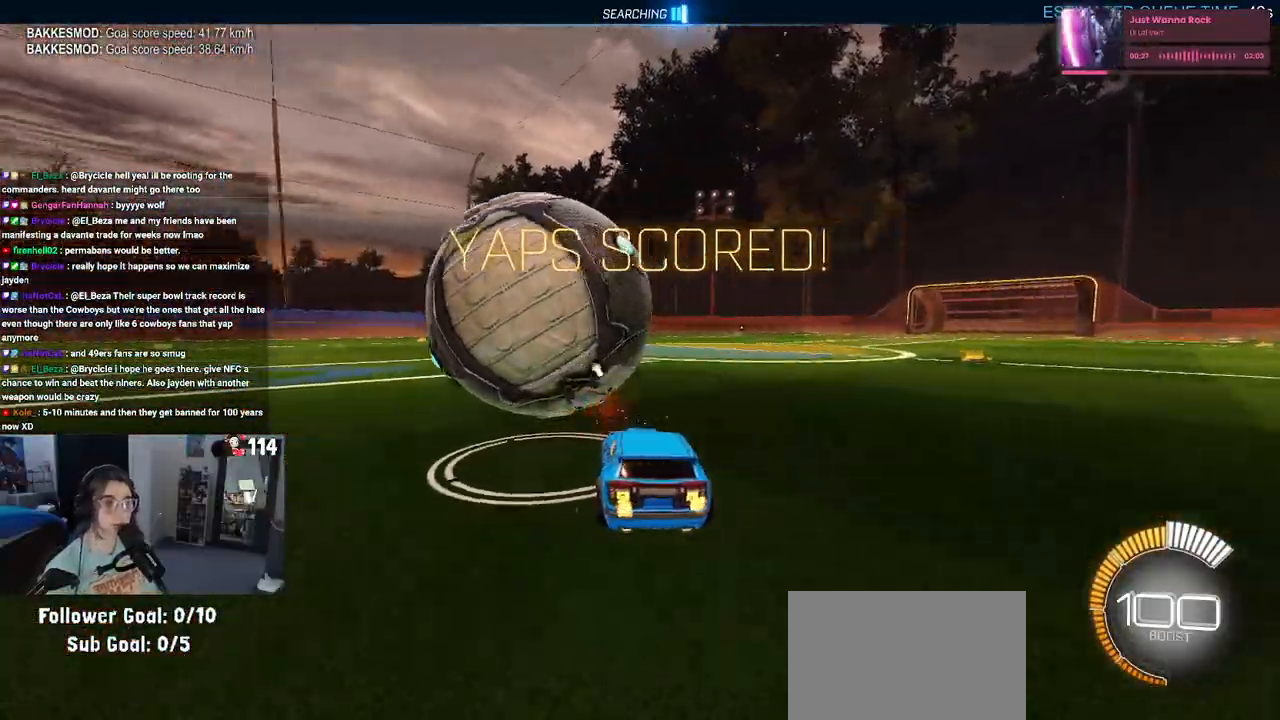
{"buttons": ["R1"], "left_stick": "center", "right_stick": "center", "events": [[100, "left_stick", "center"], [233, "left_stick", "left"], [400, "left_stick", "center"], [433, "R1", "down"]]}
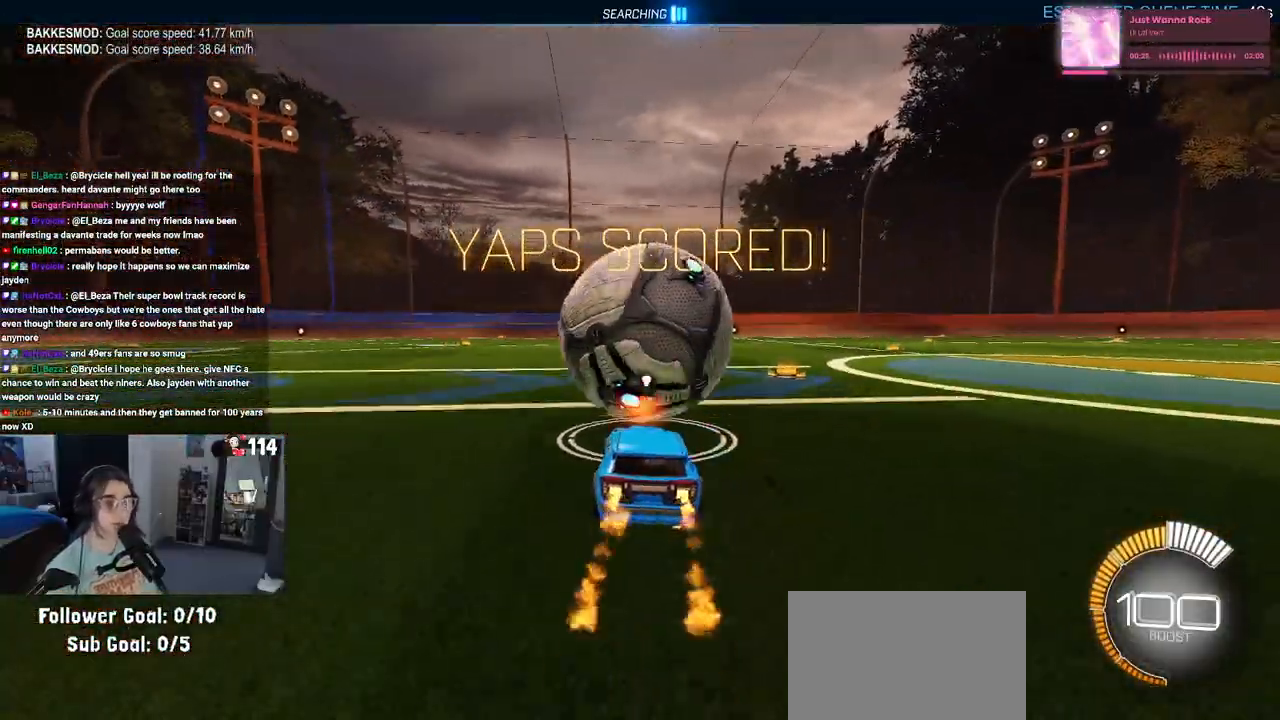
{"buttons": ["R1"], "left_stick": "center", "right_stick": "center", "events": [[217, "left_stick", "right"], [350, "TRIANGLE", "down"], [350, "left_stick", "center"], [483, "TRIANGLE", "up"]]}
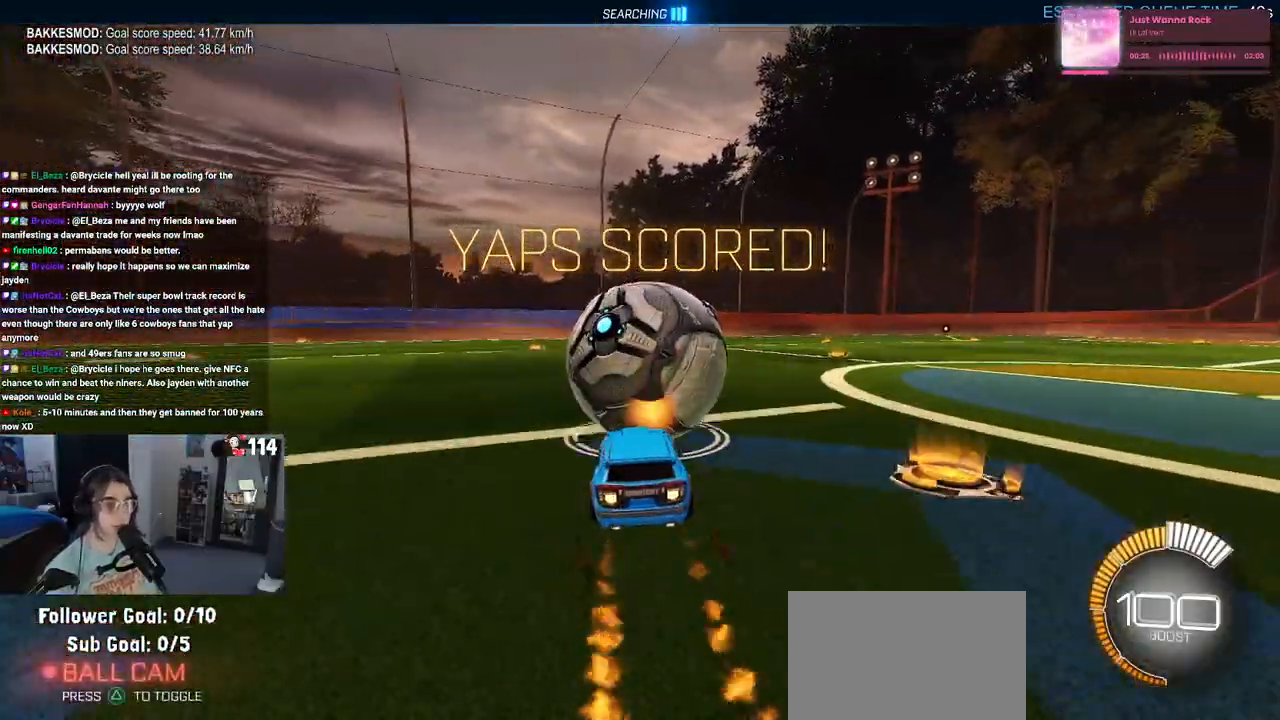
{"buttons": [], "left_stick": "center", "right_stick": "center", "events": [[17, "left_stick", "left"], [133, "left_stick", "center"], [200, "left_stick", "right"], [333, "R1", "up"], [383, "left_stick", "center"]]}
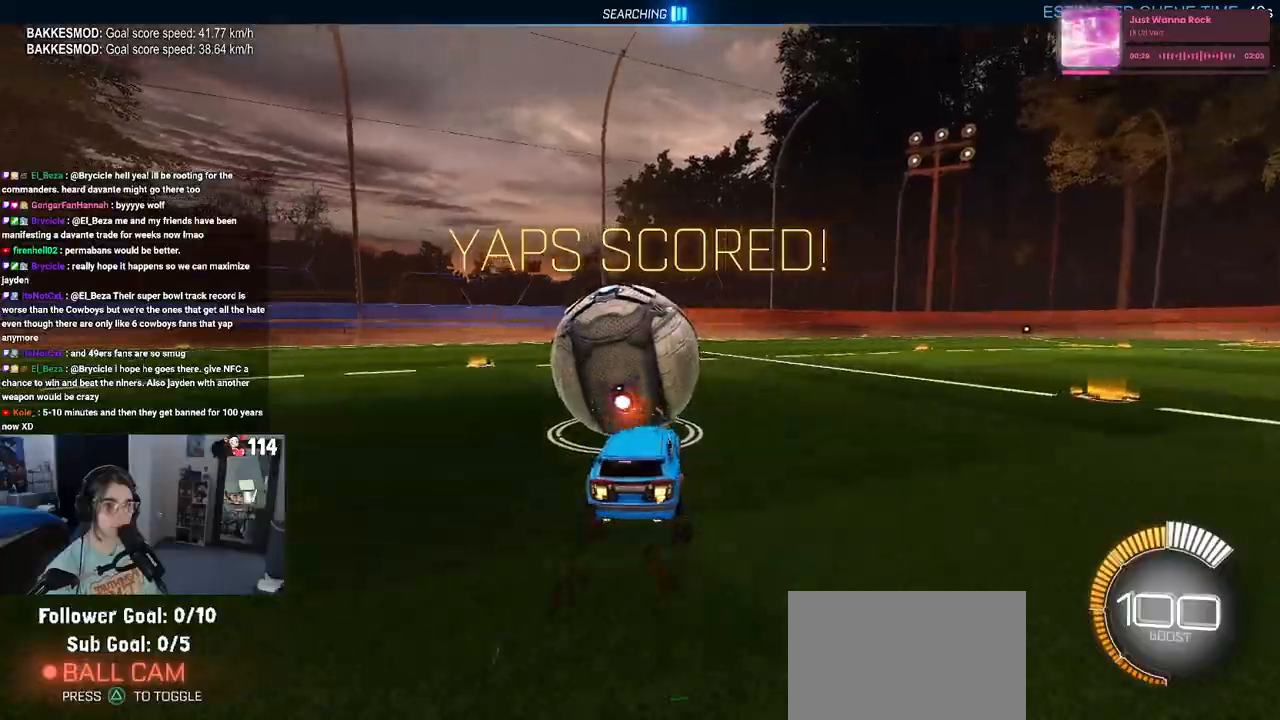
{"buttons": [], "left_stick": "center", "right_stick": "center", "events": [[183, "left_stick", "left"], [333, "left_stick", "center"]]}